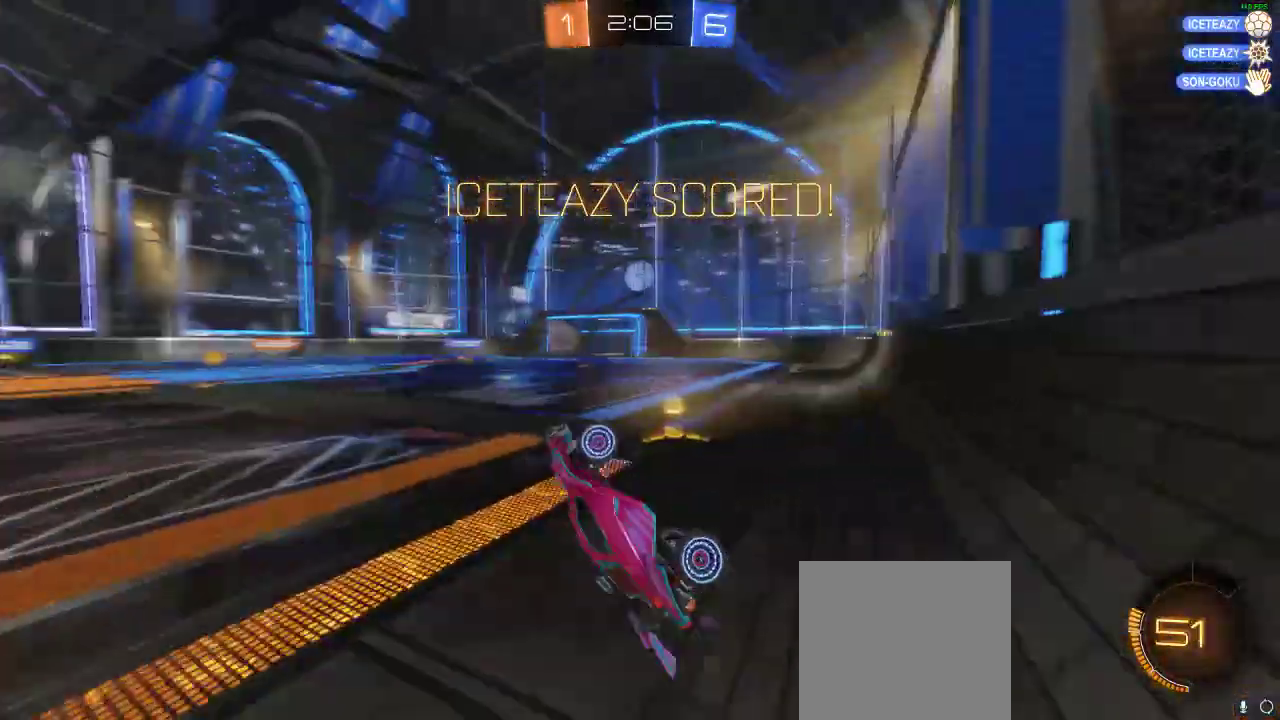
Gameplay with a controller (Xbox layout); each line is a JSON object with the inputs held at the frame after it. "events" lists button and stick changes between this image and that frame as [ms after this image, input, new state], when the widget could be followed in between. Not read: R3.
{"buttons": [], "left_stick": "center", "right_stick": "center"}
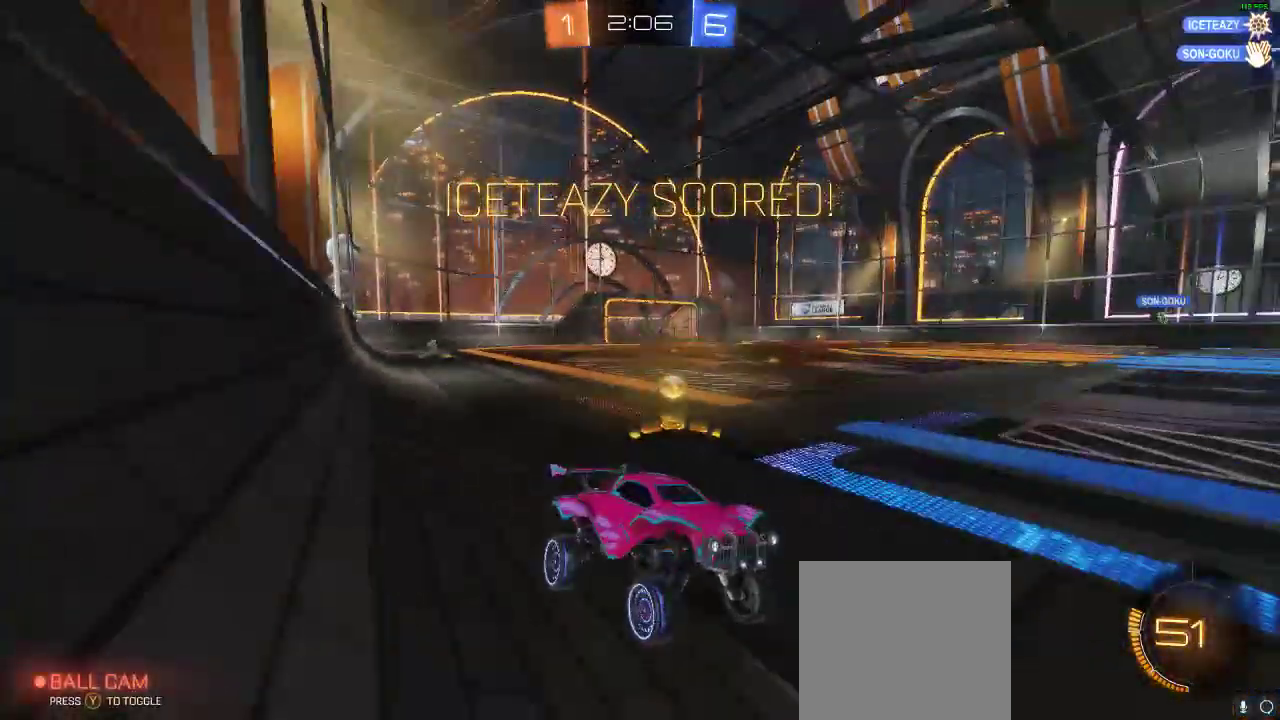
{"buttons": [], "left_stick": "center", "right_stick": "center", "events": [[200, "left_stick", "left"], [400, "left_stick", "center"]]}
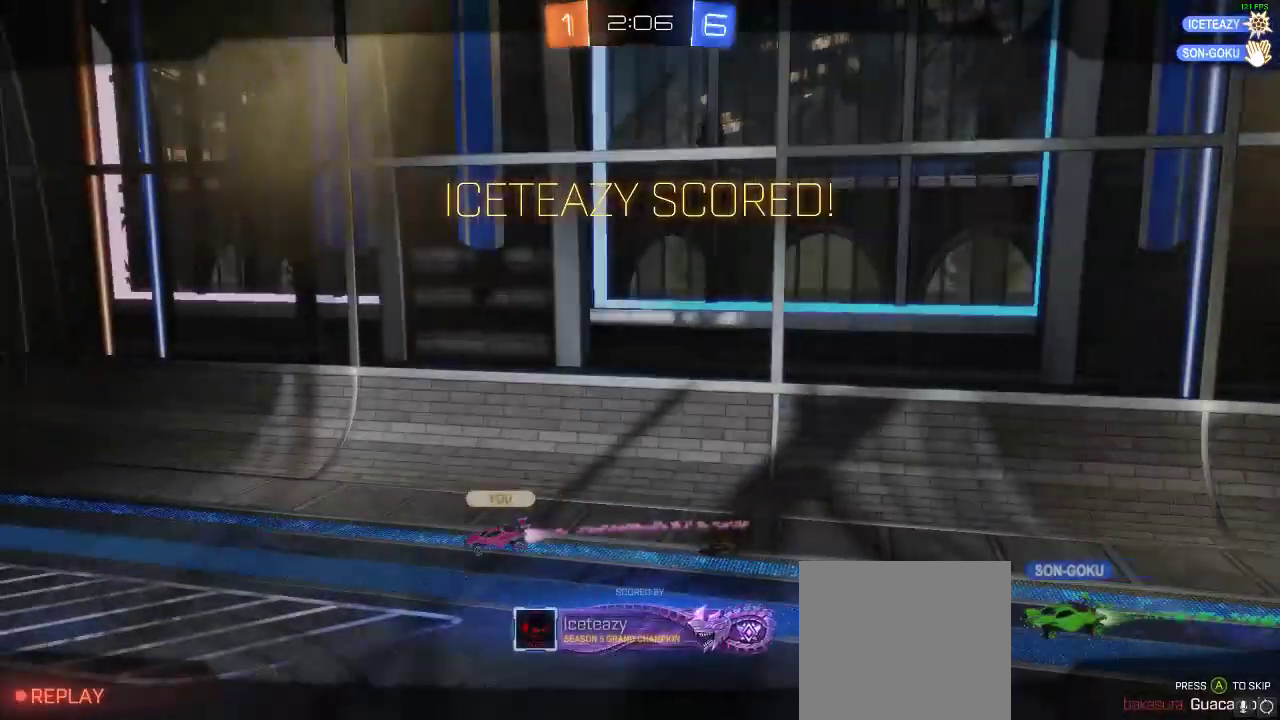
{"buttons": [], "left_stick": "center", "right_stick": "center", "events": []}
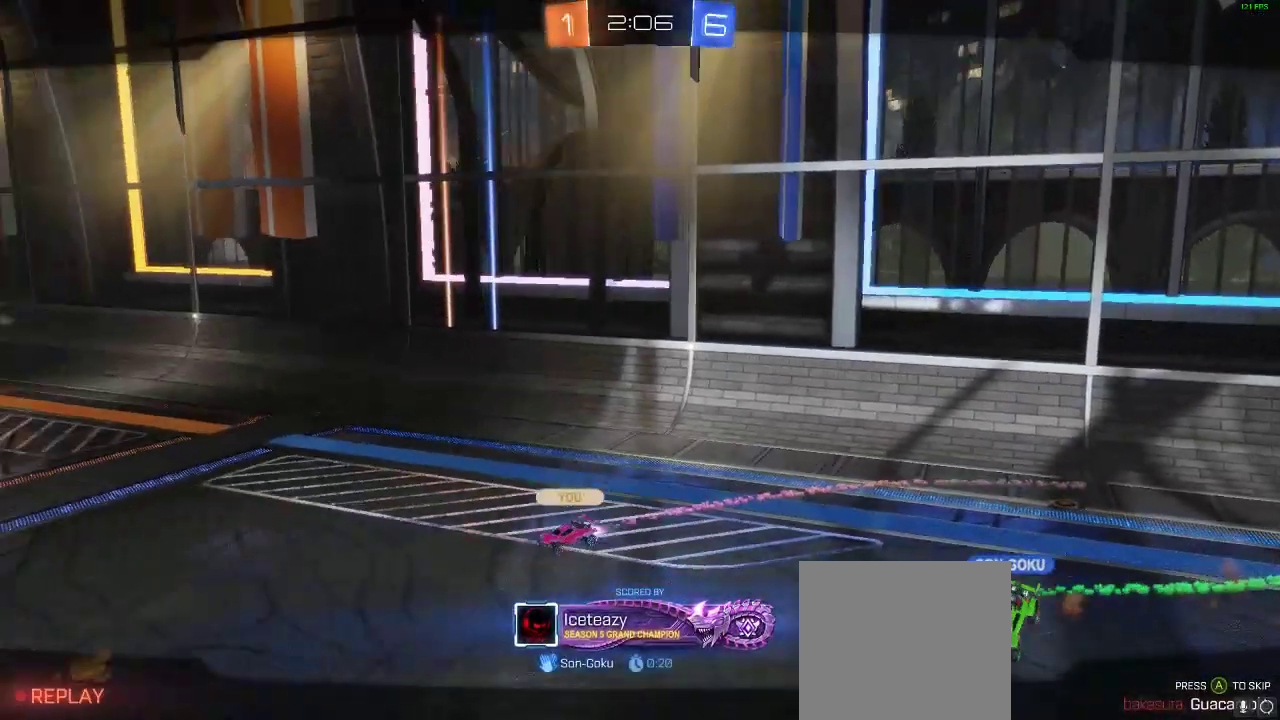
{"buttons": [], "left_stick": "center", "right_stick": "center", "events": []}
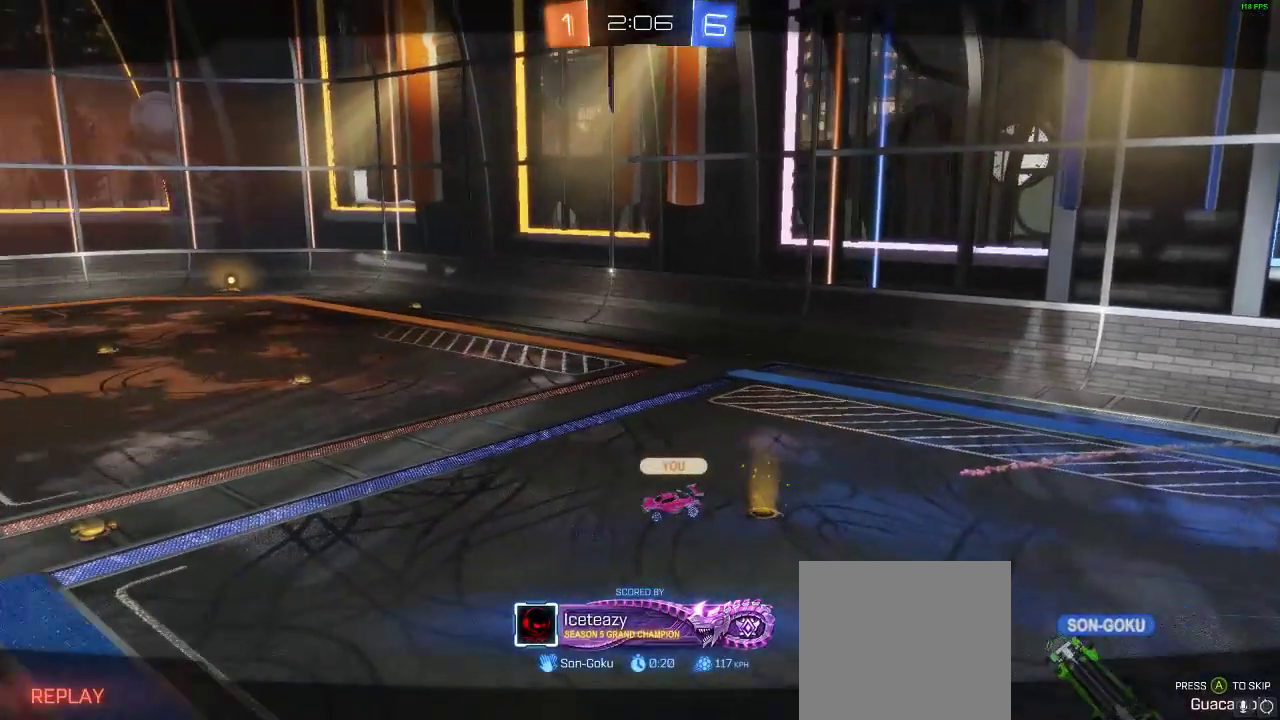
{"buttons": [], "left_stick": "center", "right_stick": "center", "events": []}
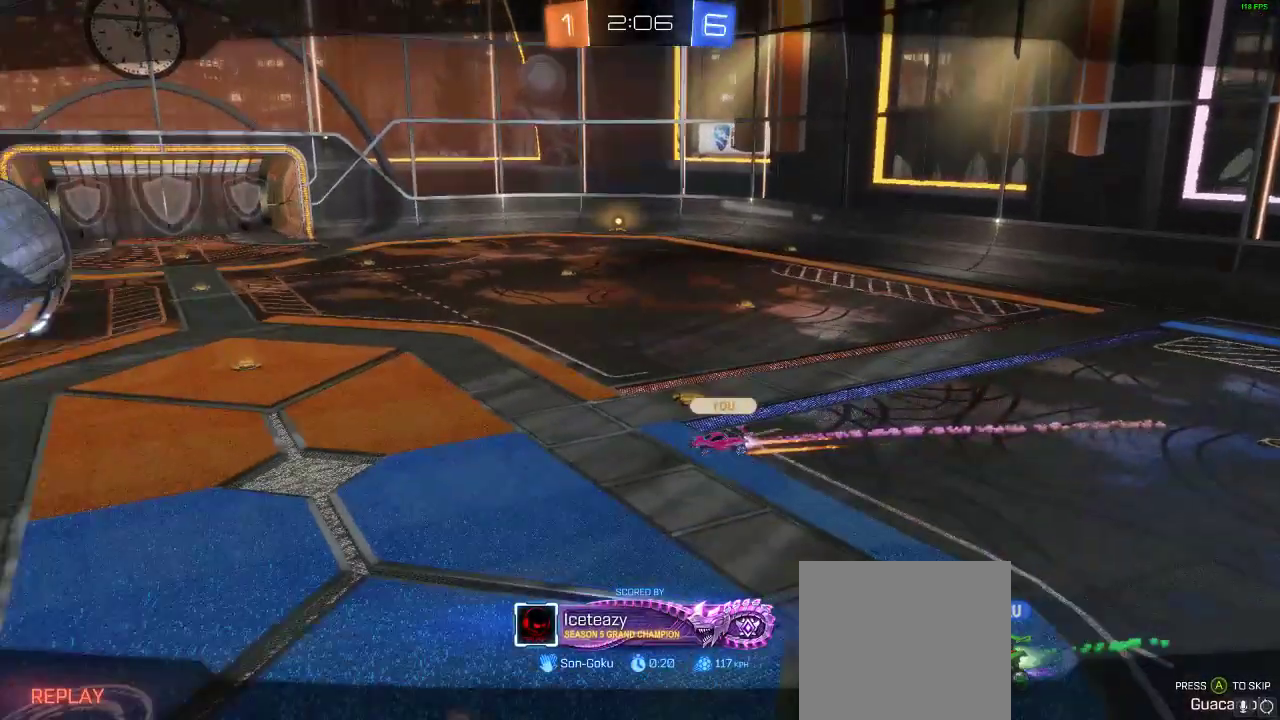
{"buttons": [], "left_stick": "center", "right_stick": "center", "events": []}
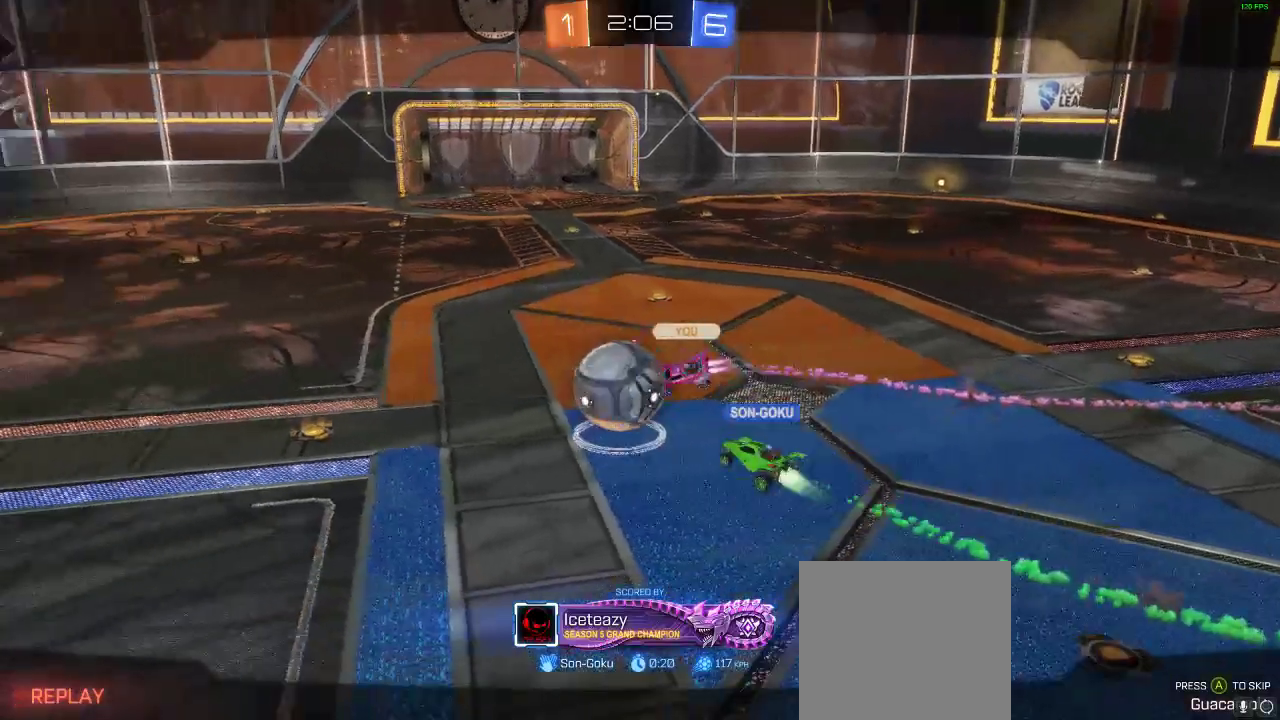
{"buttons": [], "left_stick": "center", "right_stick": "center", "events": []}
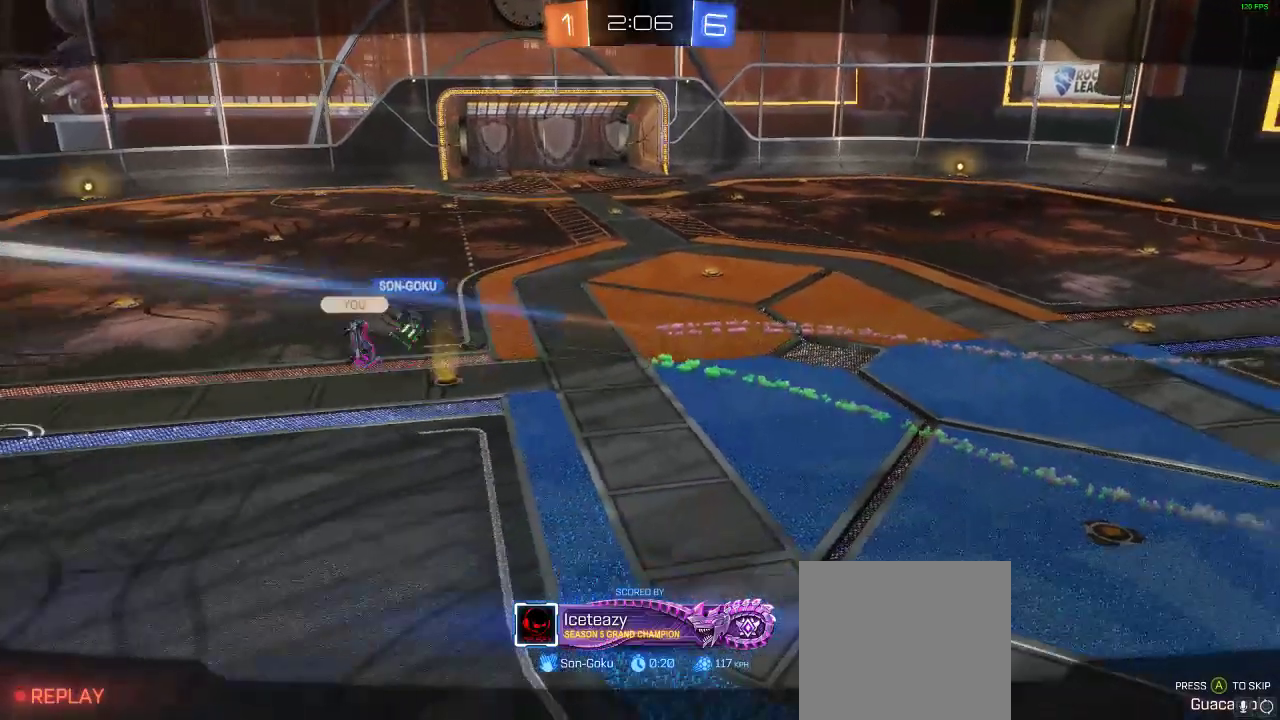
{"buttons": [], "left_stick": "center", "right_stick": "center", "events": []}
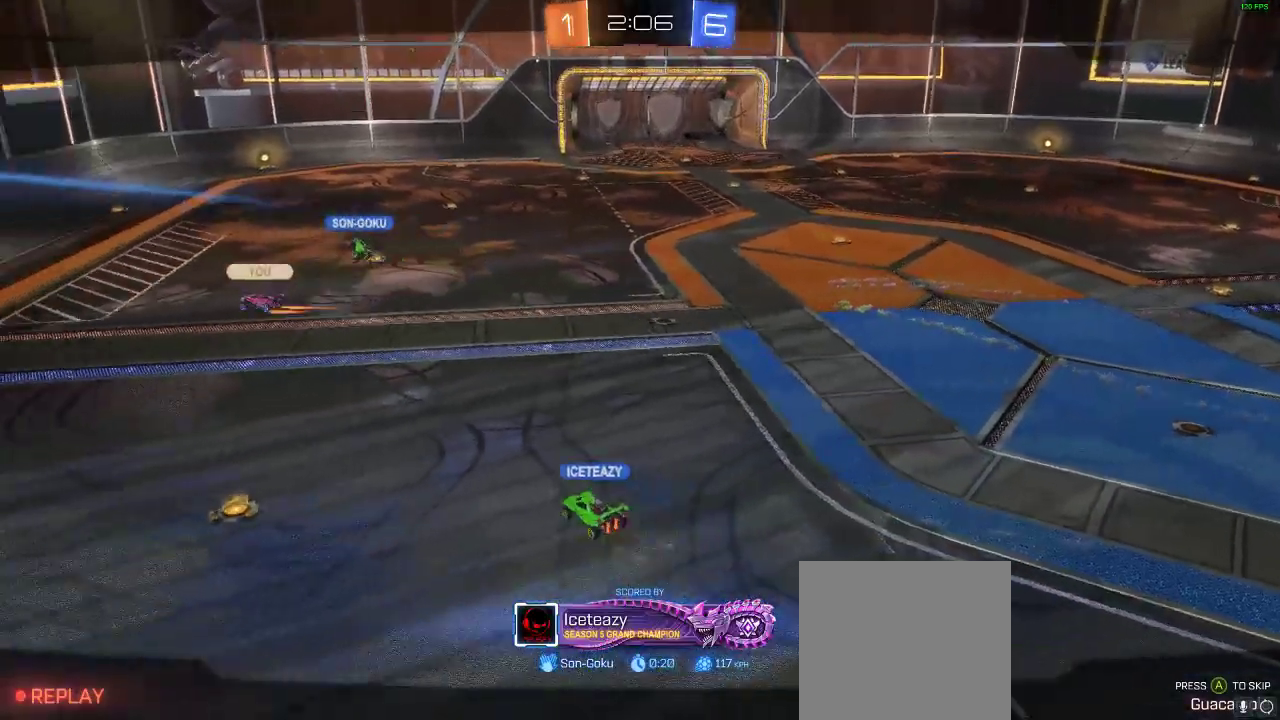
{"buttons": [], "left_stick": "center", "right_stick": "center", "events": []}
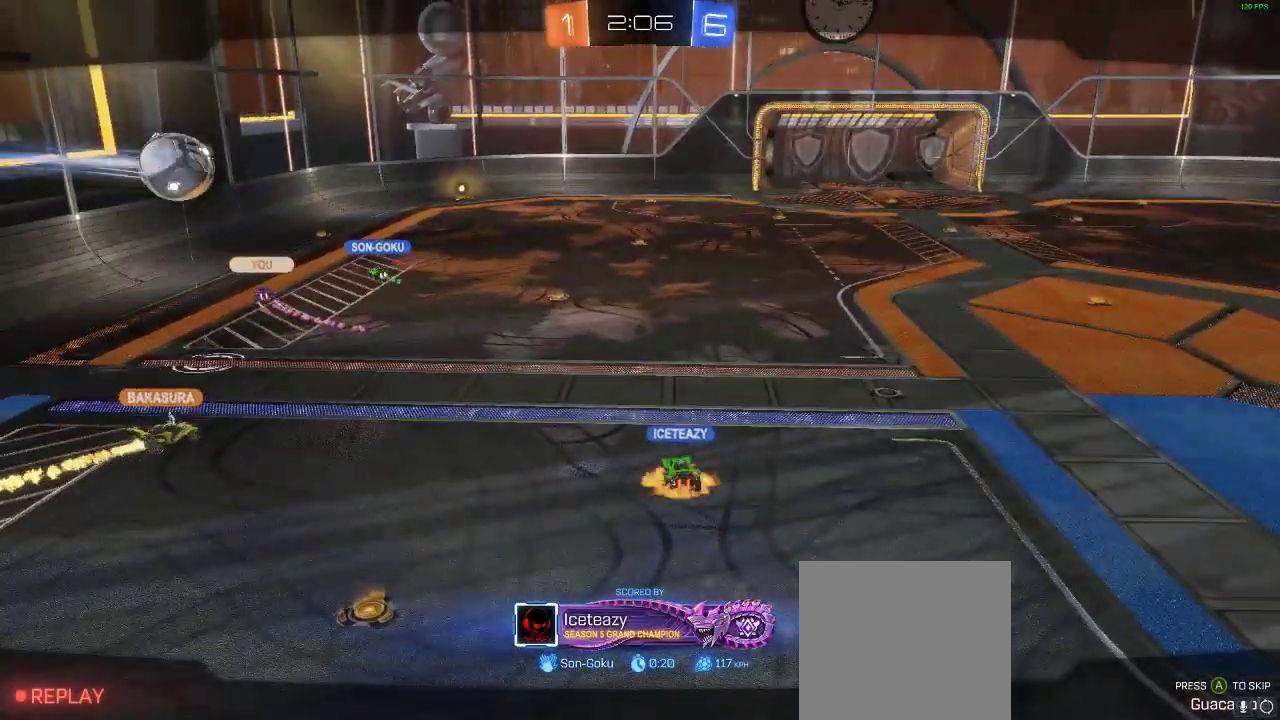
{"buttons": [], "left_stick": "center", "right_stick": "center", "events": []}
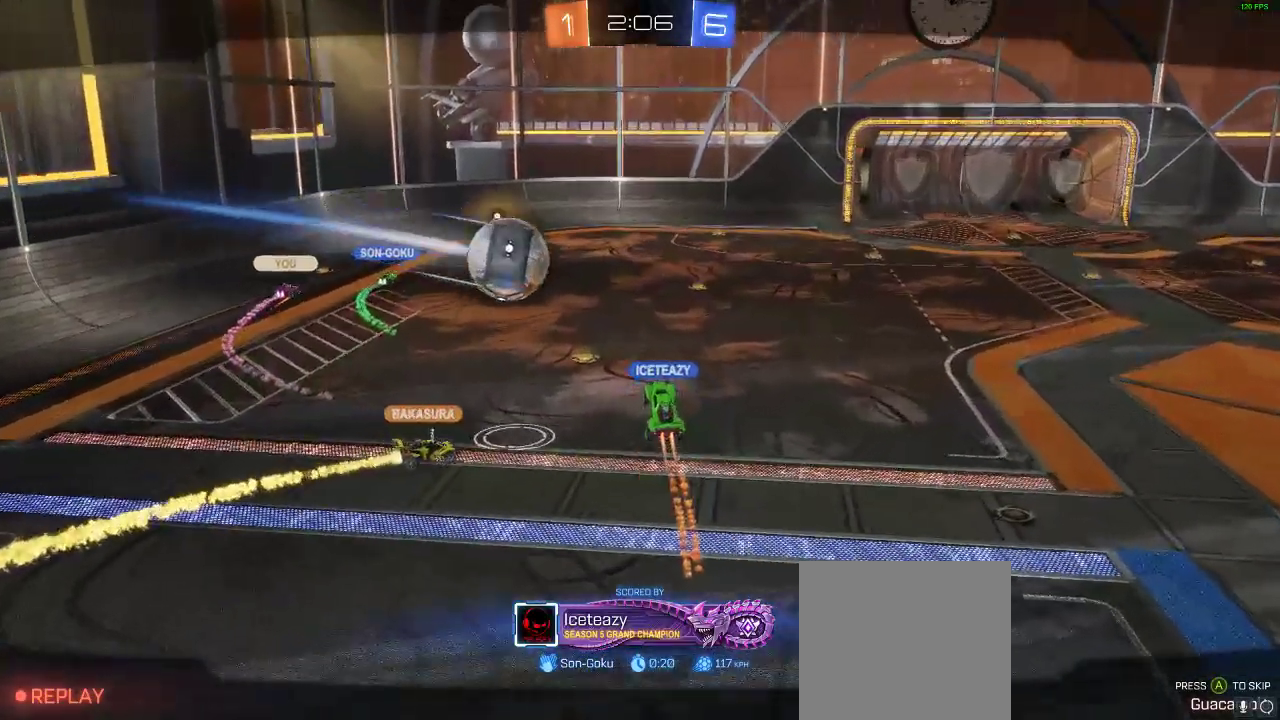
{"buttons": [], "left_stick": "center", "right_stick": "center", "events": []}
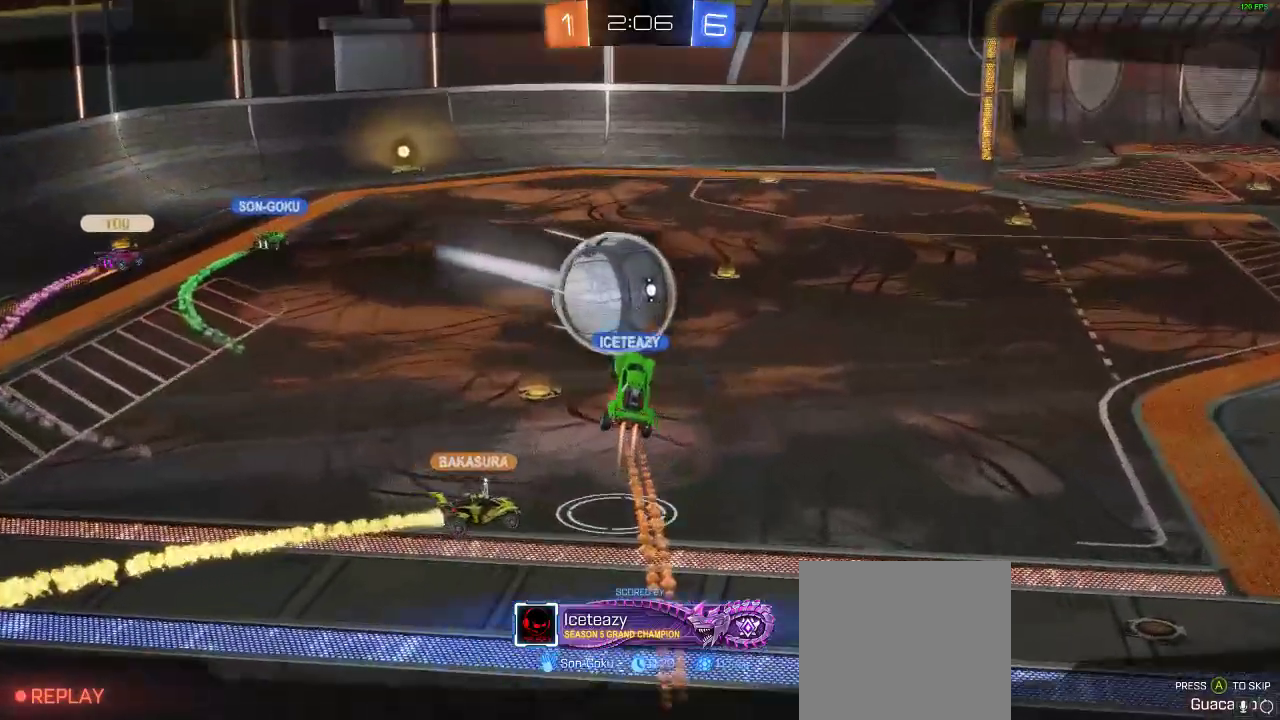
{"buttons": ["B"], "left_stick": "center", "right_stick": "center", "events": [[33, "A", "down"], [33, "B", "down"], [250, "A", "up"], [333, "A", "down"], [483, "A", "up"]]}
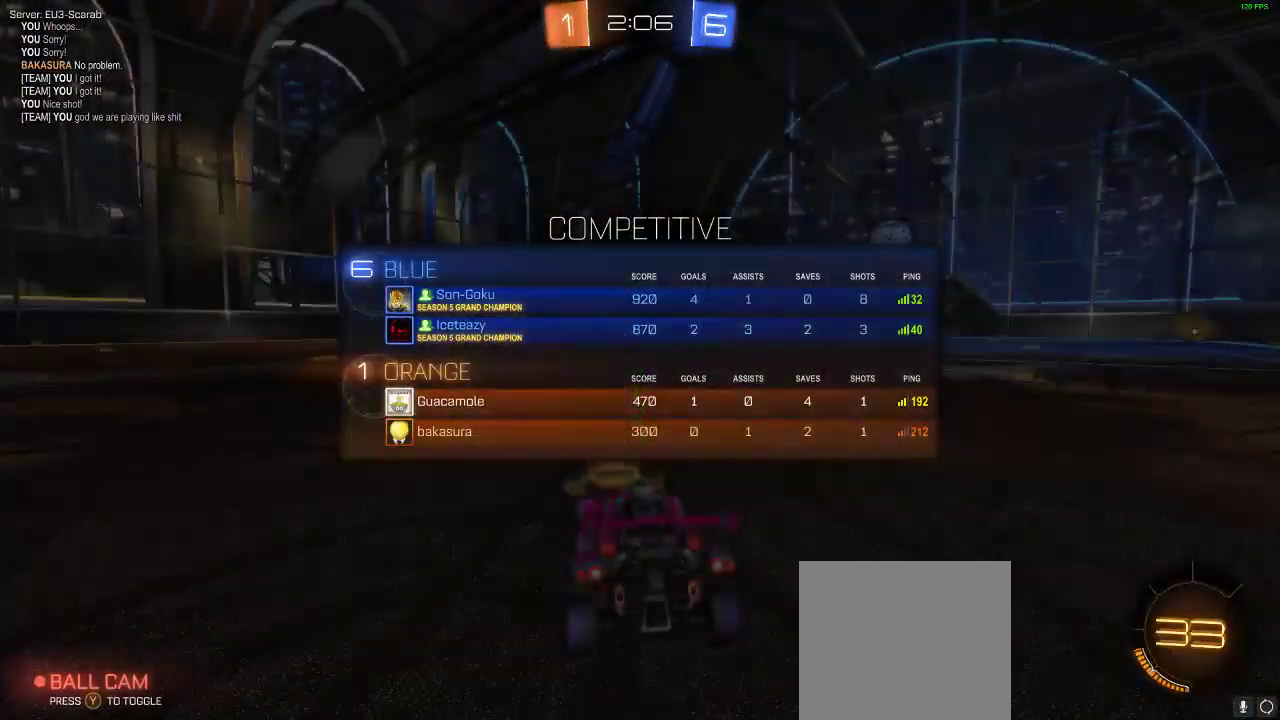
{"buttons": [], "left_stick": "center", "right_stick": "center", "events": [[100, "A", "down"], [283, "A", "up"], [283, "B", "up"]]}
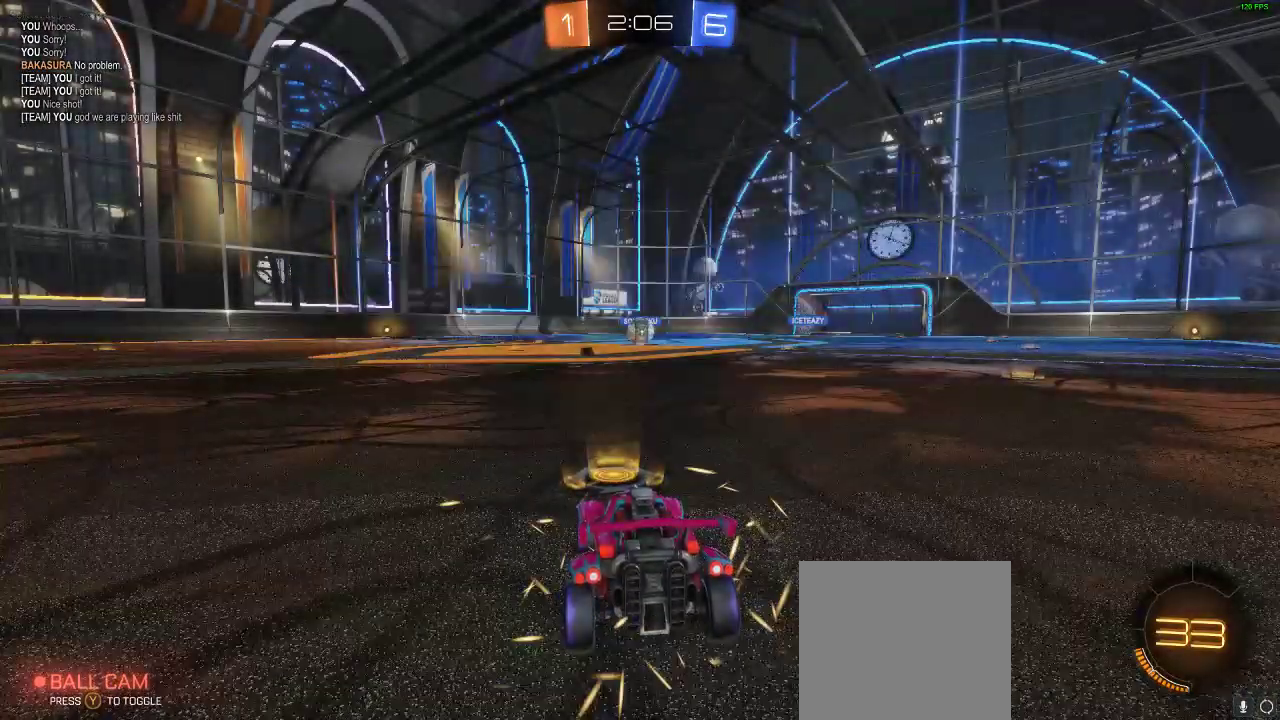
{"buttons": ["DPAD_UP"], "left_stick": "center", "right_stick": "center", "events": [[233, "DPAD_UP", "down"], [350, "DPAD_UP", "up"], [400, "DPAD_UP", "down"]]}
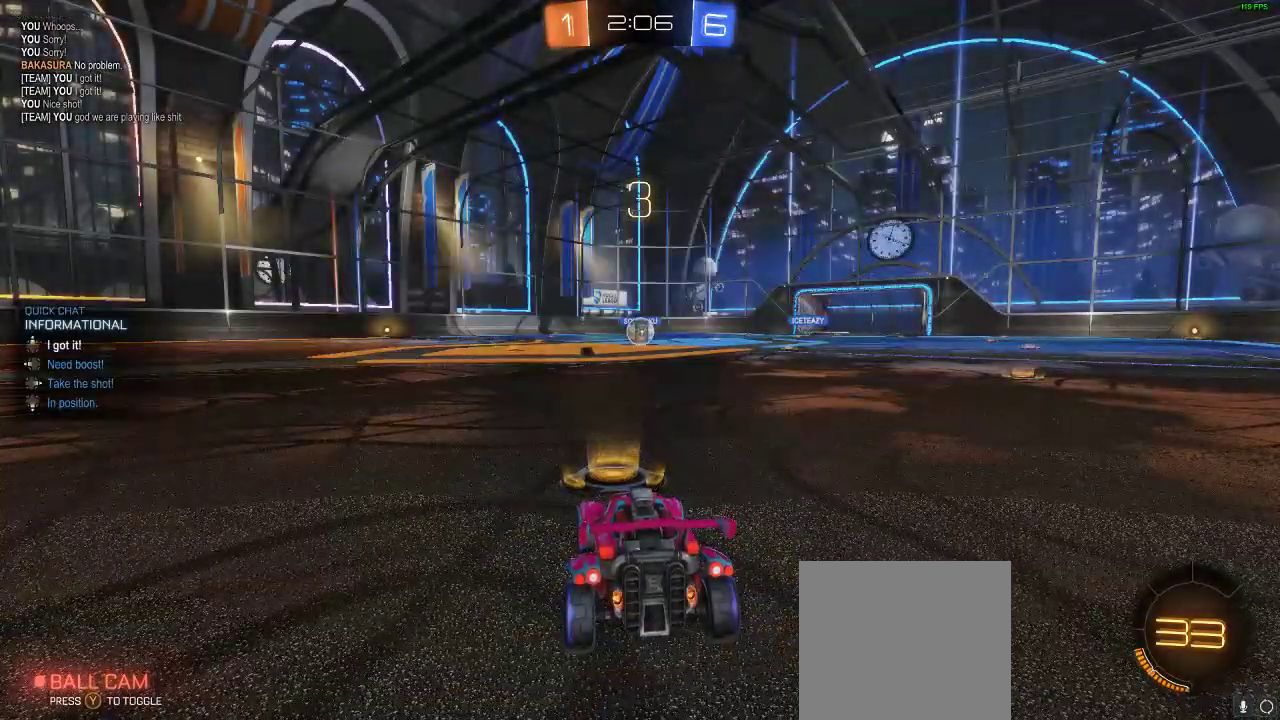
{"buttons": ["A", "B"], "left_stick": "center", "right_stick": "center", "events": [[17, "DPAD_UP", "up"], [133, "B", "down"], [183, "A", "down"], [333, "A", "up"], [417, "A", "down"]]}
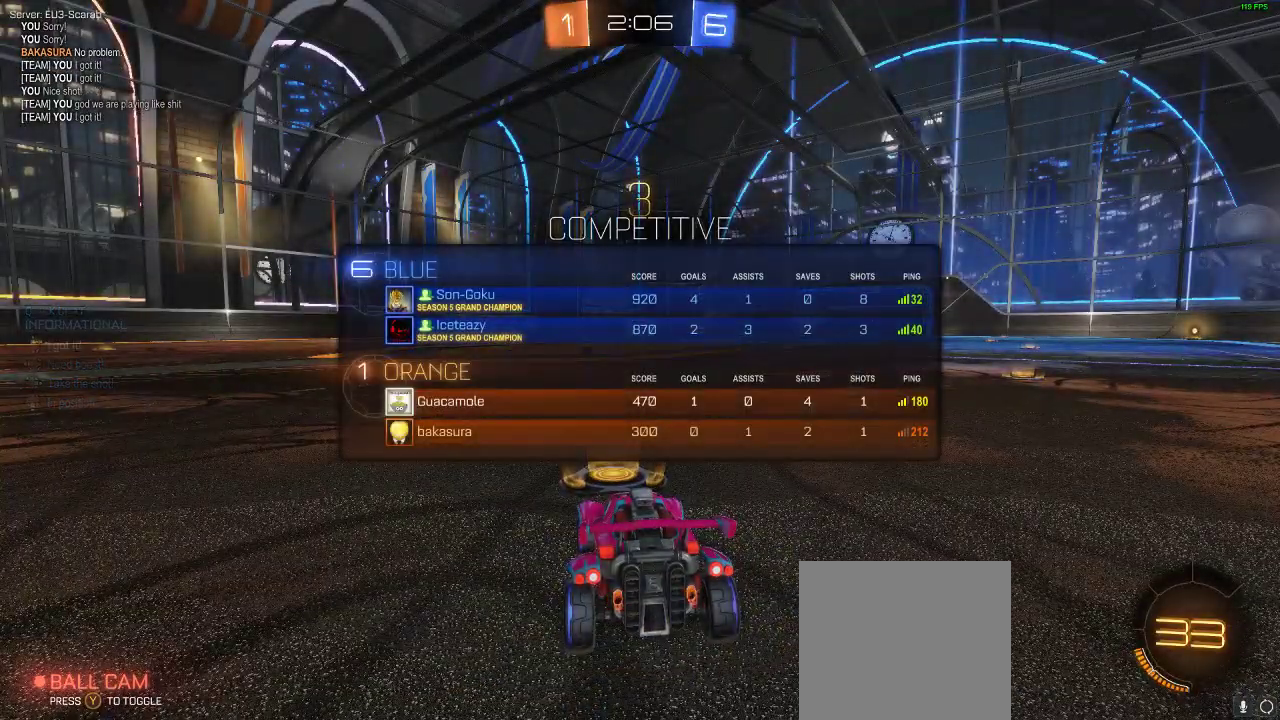
{"buttons": [], "left_stick": "center", "right_stick": "center", "events": [[83, "A", "up"], [83, "B", "up"], [133, "B", "down"], [183, "A", "down"], [267, "A", "up"], [383, "B", "up"]]}
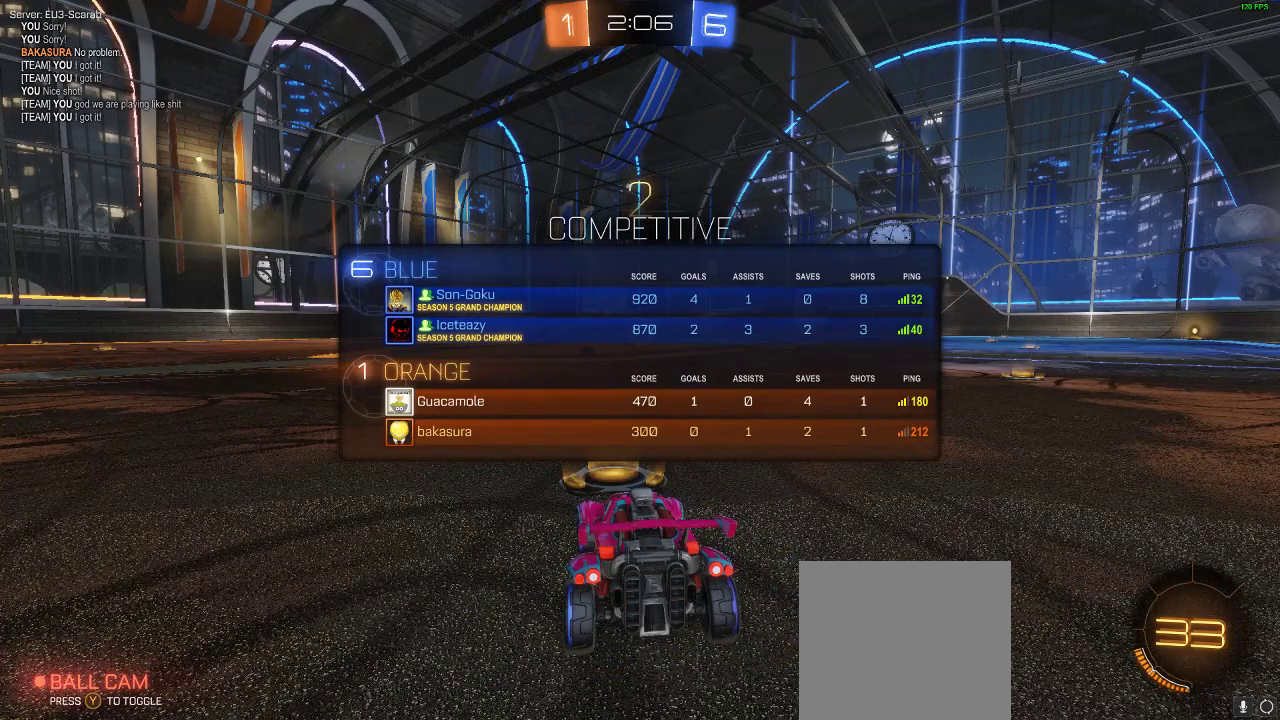
{"buttons": ["Y", "R2"], "left_stick": "center", "right_stick": "center", "events": [[200, "R2", "down"], [333, "Y", "down"], [450, "Y", "up"], [483, "Y", "down"]]}
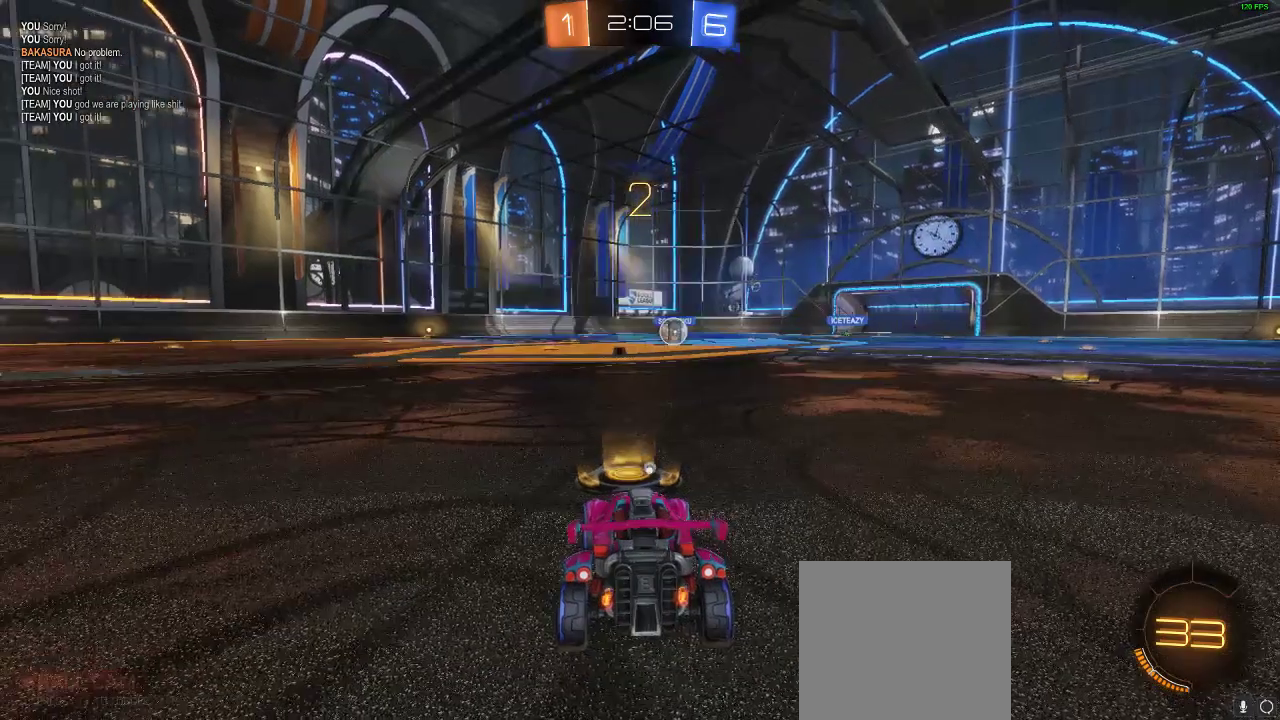
{"buttons": ["R2"], "left_stick": "center", "right_stick": "center", "events": [[100, "Y", "up"], [250, "B", "down"], [450, "B", "up"]]}
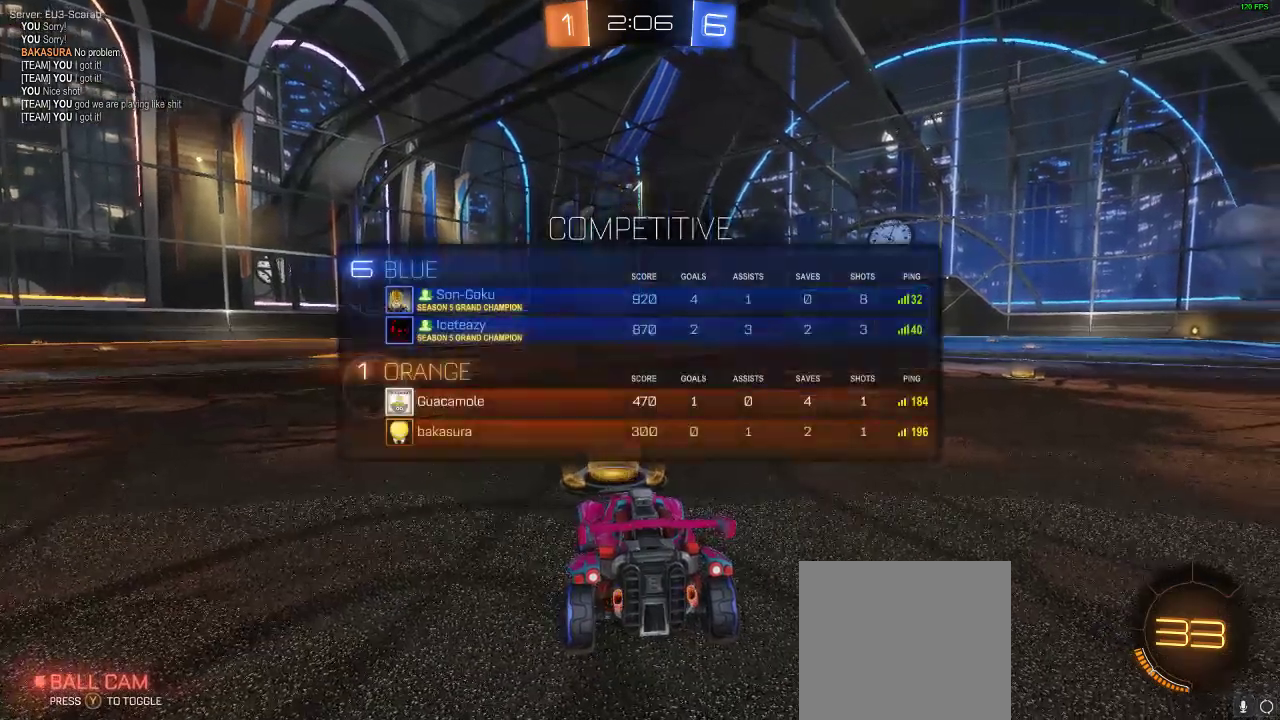
{"buttons": ["R1", "R2"], "left_stick": "center", "right_stick": "center", "events": [[17, "R1", "down"]]}
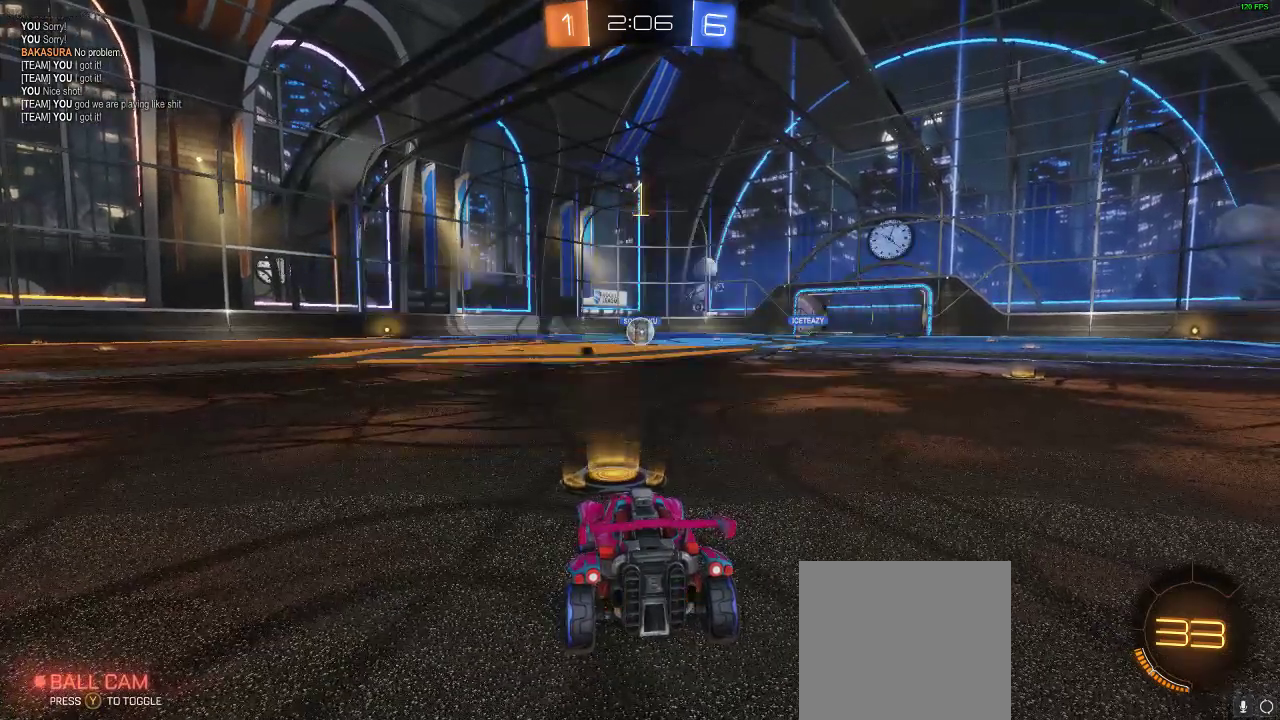
{"buttons": ["R1", "R2"], "left_stick": "center", "right_stick": "center", "events": [[233, "left_stick", "right"], [433, "left_stick", "center"]]}
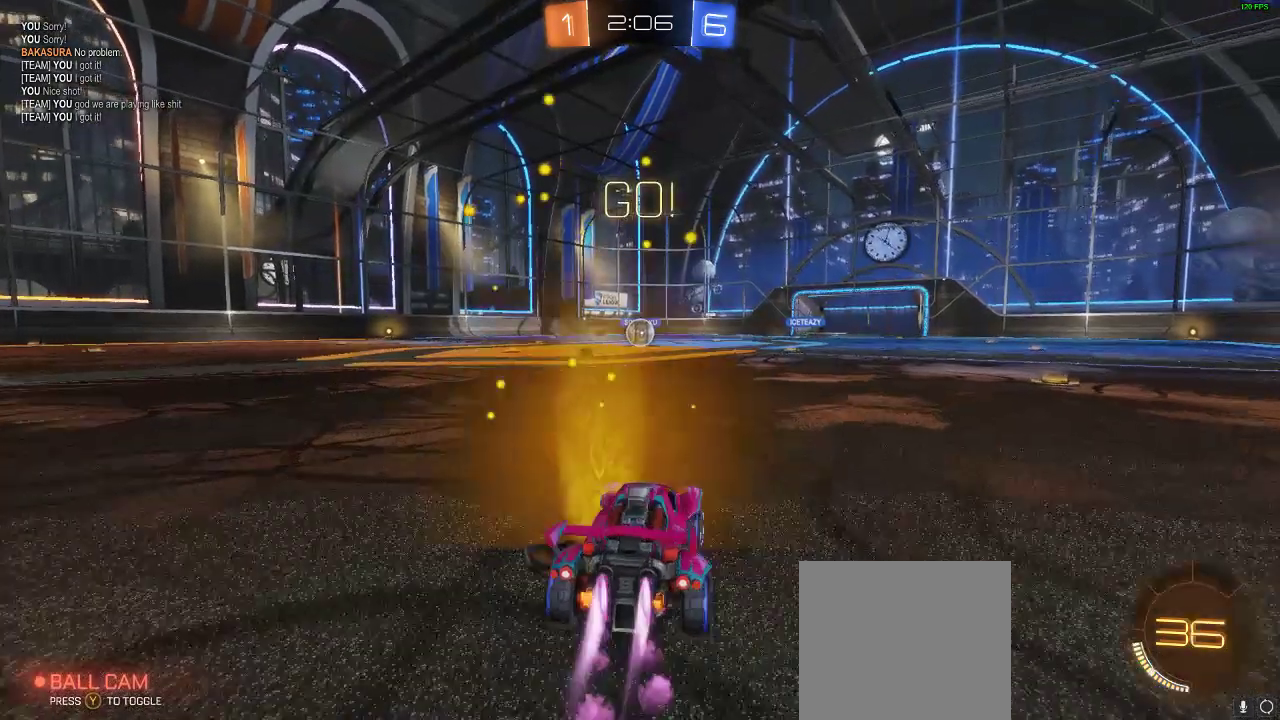
{"buttons": ["Y", "R2"], "left_stick": "center", "right_stick": "center", "events": [[83, "A", "down"], [83, "L1", "down"], [133, "left_stick", "up-left"], [267, "L1", "up"], [267, "left_stick", "center"], [367, "A", "up"], [450, "R1", "up"], [450, "Y", "down"]]}
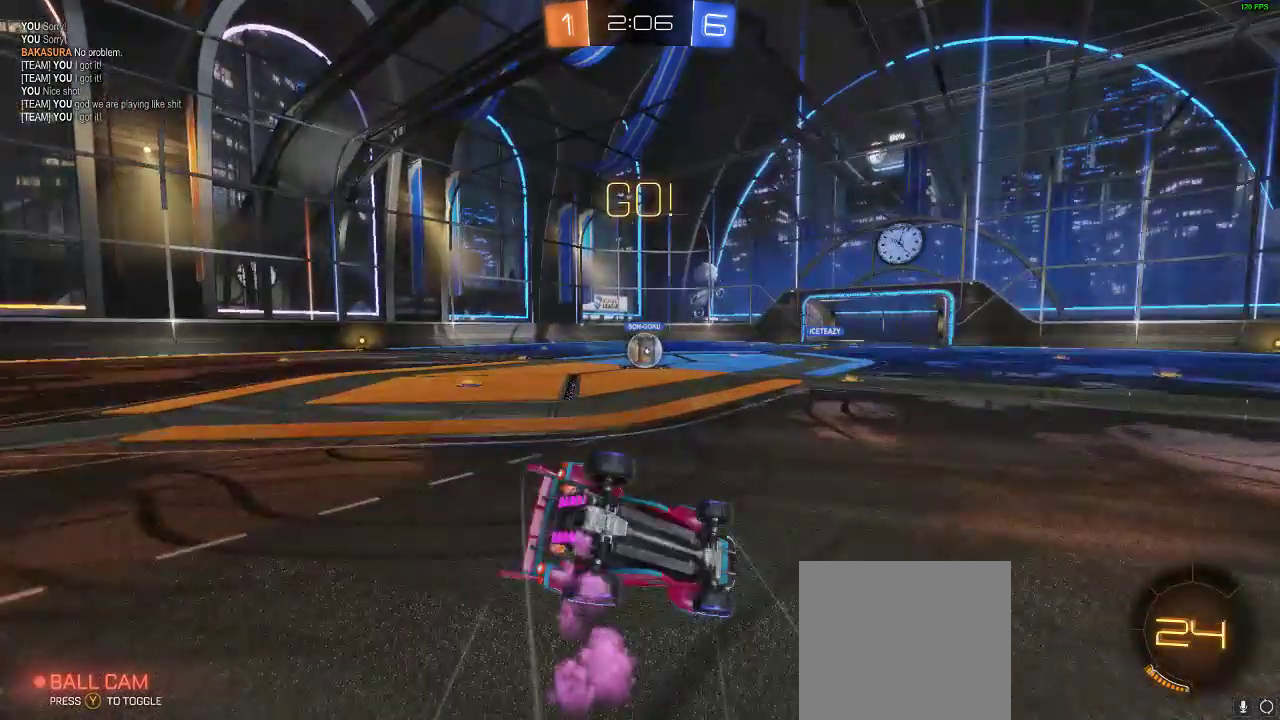
{"buttons": ["R2"], "left_stick": "right", "right_stick": "center", "events": [[83, "Y", "up"], [500, "left_stick", "right"]]}
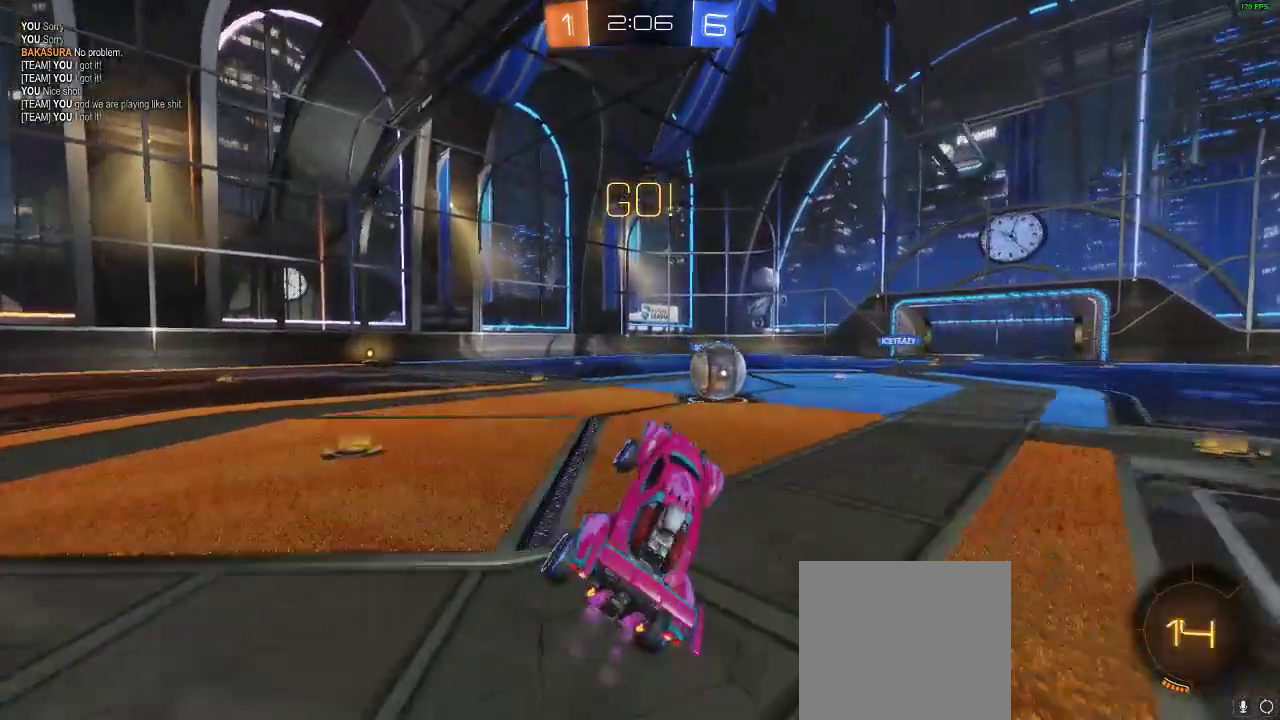
{"buttons": ["A", "L1", "R1", "R2"], "left_stick": "up-left", "right_stick": "center", "events": [[233, "R1", "down"], [350, "left_stick", "up"], [383, "A", "down"], [383, "L1", "down"], [433, "left_stick", "up-left"]]}
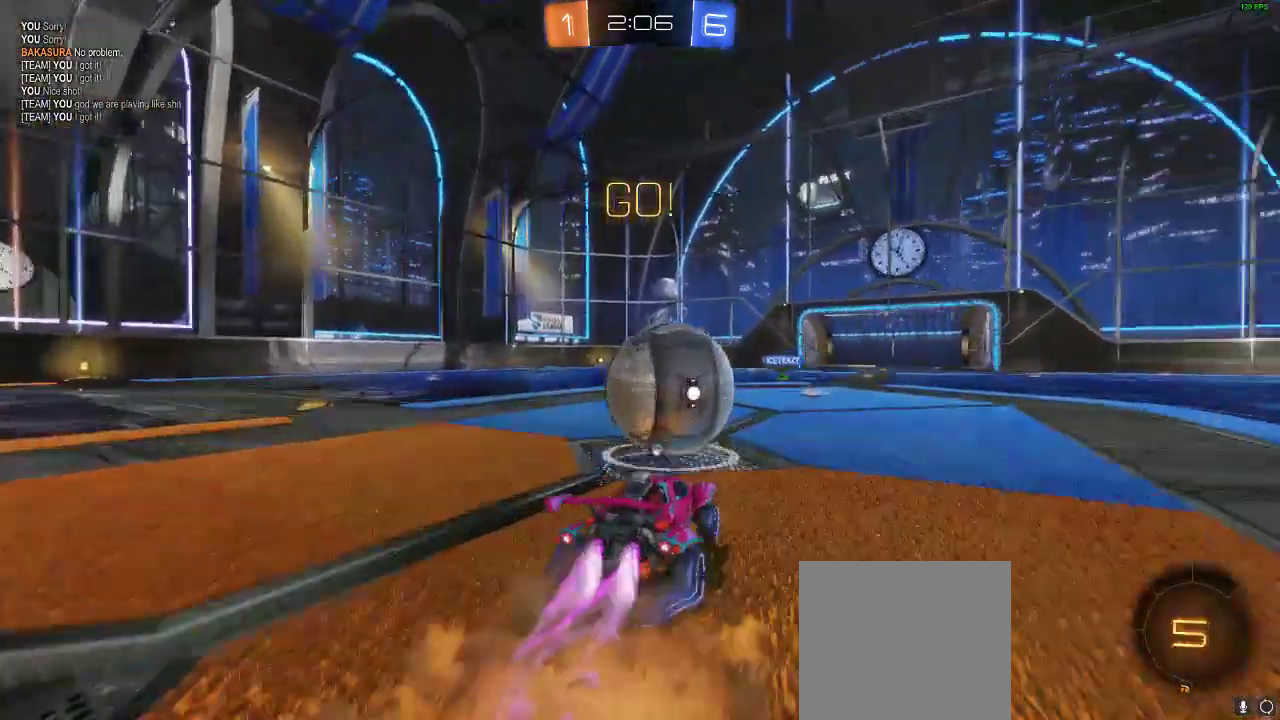
{"buttons": ["R2"], "left_stick": "center", "right_stick": "center", "events": [[183, "A", "up"], [183, "L1", "up"], [233, "R1", "up"], [233, "left_stick", "center"]]}
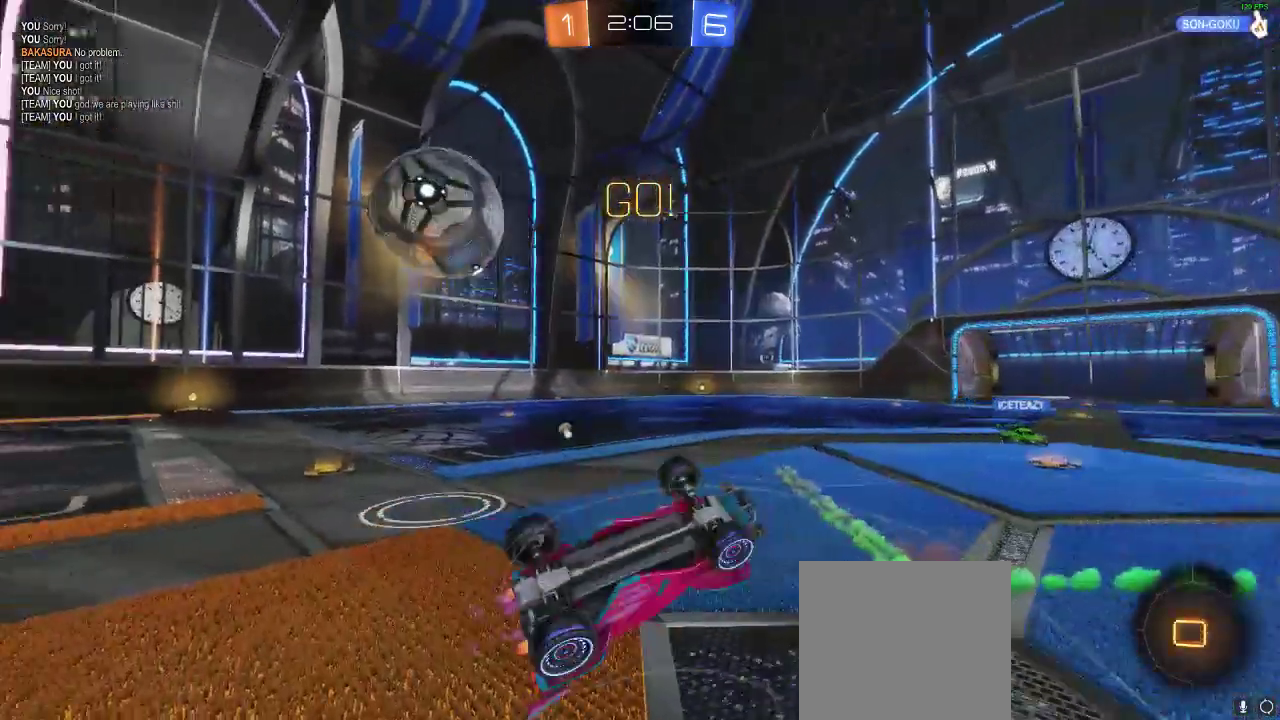
{"buttons": ["R2"], "left_stick": "center", "right_stick": "center", "events": [[250, "Y", "down"], [350, "Y", "up"]]}
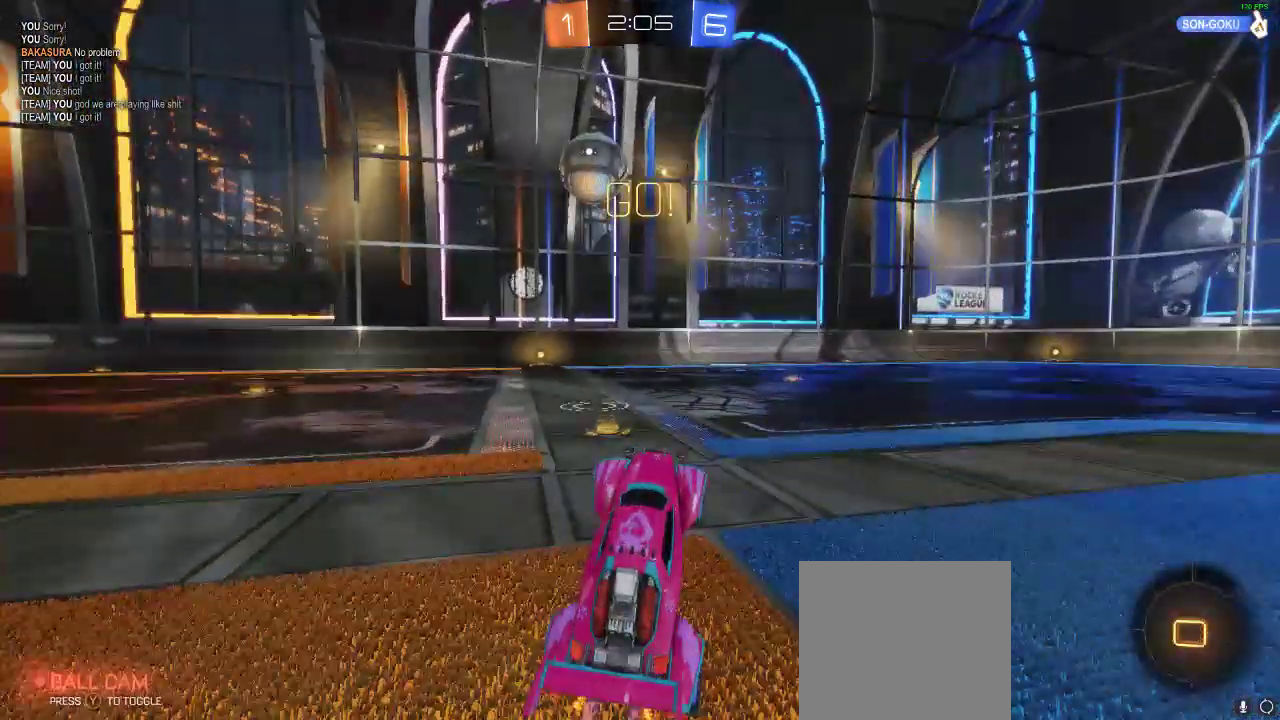
{"buttons": ["R2"], "left_stick": "center", "right_stick": "center", "events": [[267, "Y", "down"], [433, "Y", "up"]]}
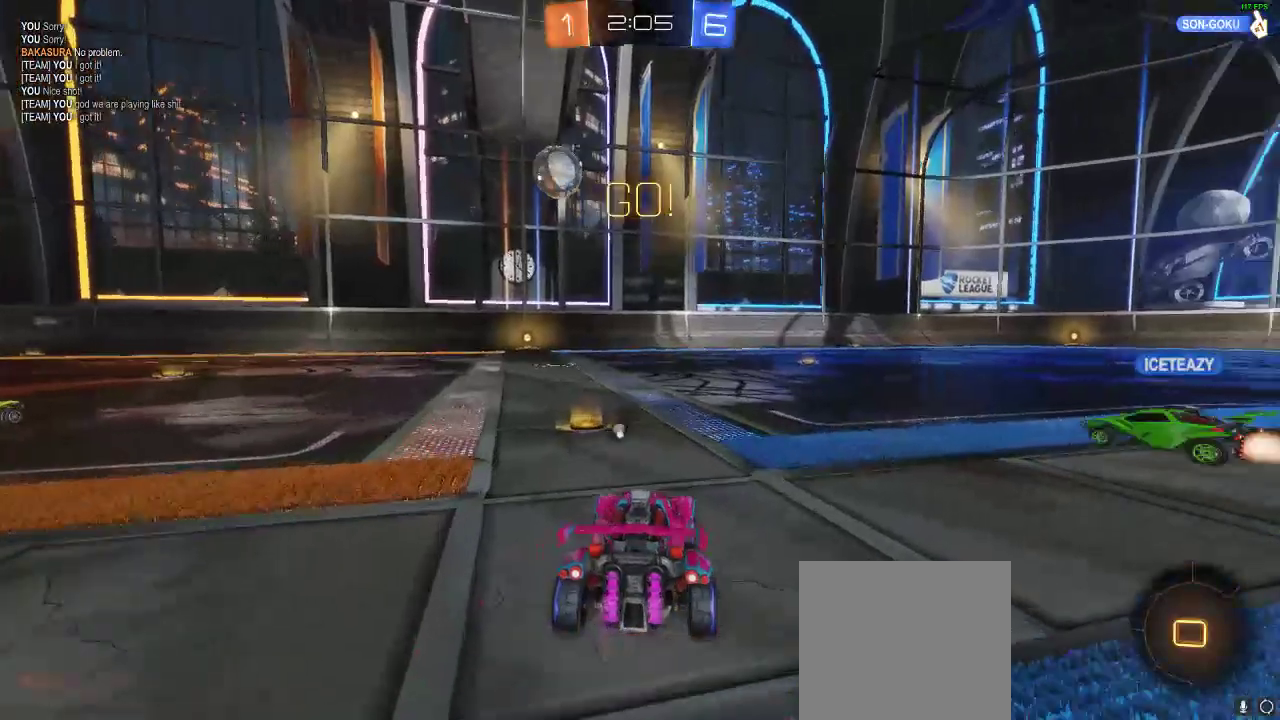
{"buttons": ["R2"], "left_stick": "left", "right_stick": "center", "events": [[17, "left_stick", "left"], [100, "Y", "down"], [183, "Y", "up"]]}
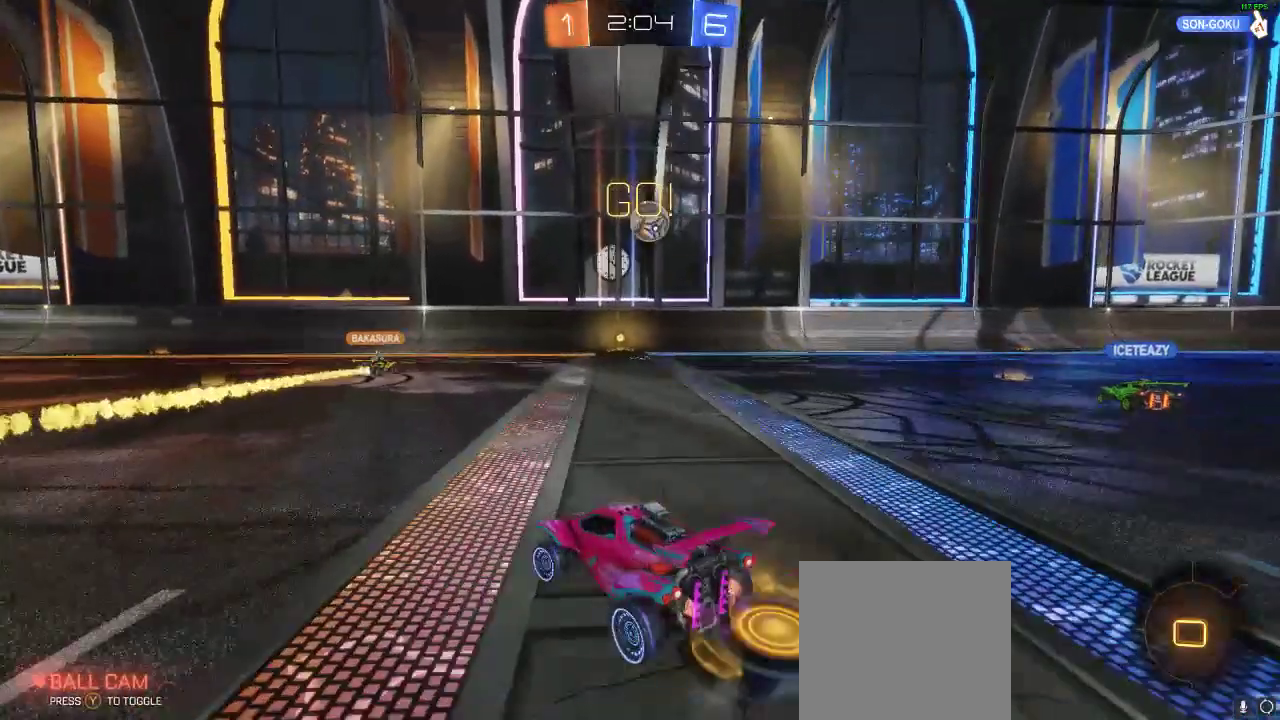
{"buttons": ["R2"], "left_stick": "up", "right_stick": "center", "events": [[217, "R1", "down"], [217, "left_stick", "center"], [350, "left_stick", "up"], [400, "A", "down"], [400, "R1", "up"], [433, "A", "up"]]}
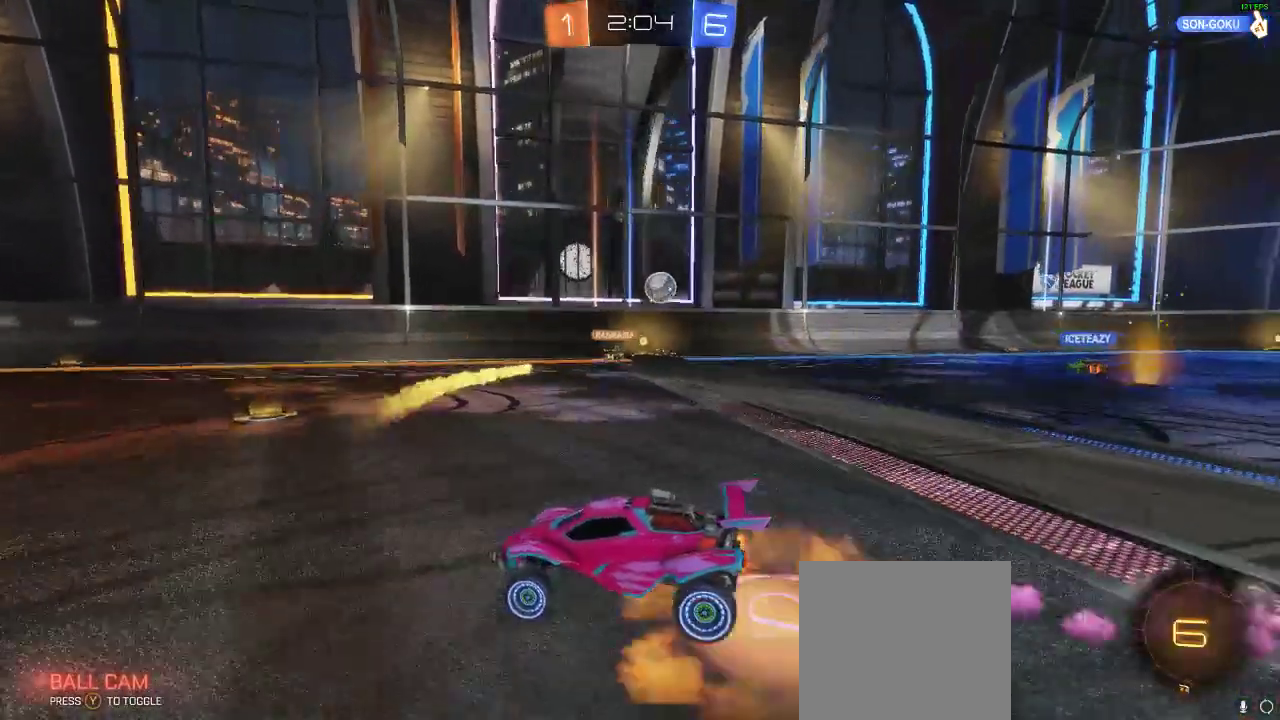
{"buttons": [], "left_stick": "center", "right_stick": "center", "events": [[100, "A", "down"], [183, "A", "up"], [183, "left_stick", "center"], [283, "Y", "down"], [400, "R2", "up"], [400, "Y", "up"]]}
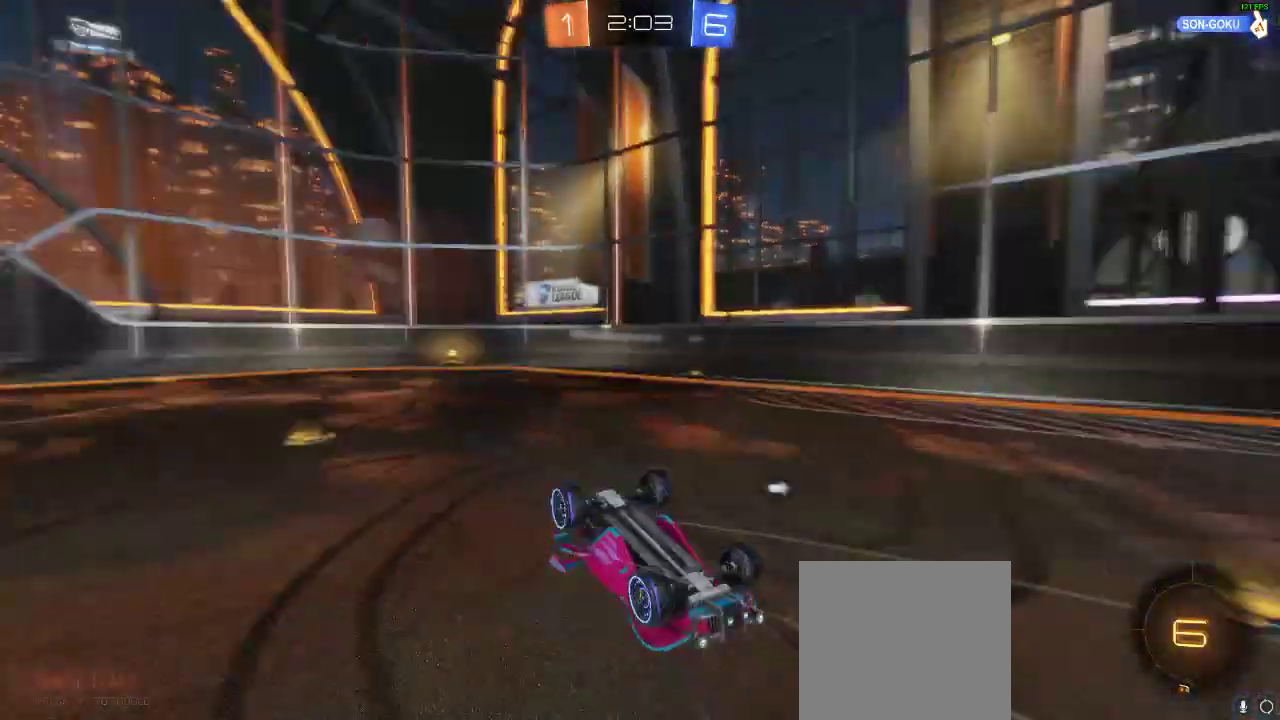
{"buttons": ["R2"], "left_stick": "center", "right_stick": "center", "events": [[283, "R2", "down"]]}